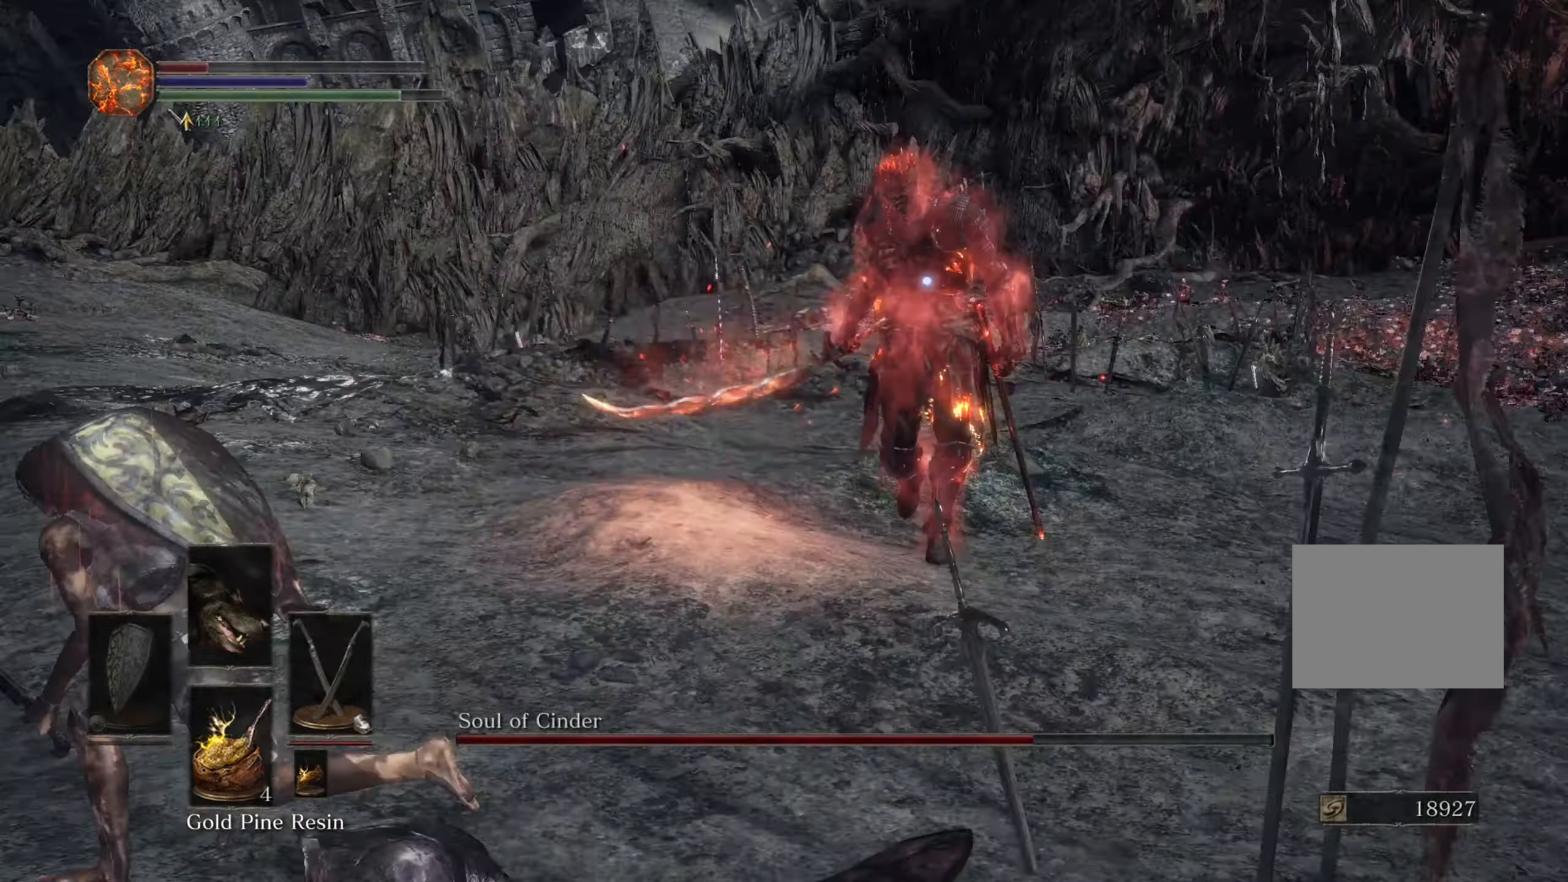
Gameplay with a controller (PlayStation layout); each line is a JSON object with the inputs held at the frame after it. "events" lists button and stick changes between this image and that frame as [ms after this image, input, new state], when the widget could be followed in between. Not read: CIRCLE L3 R2.
{"buttons": [], "left_stick": "down-left", "right_stick": "center", "events": [[167, "left_stick", "up-left"], [467, "left_stick", "down-left"]]}
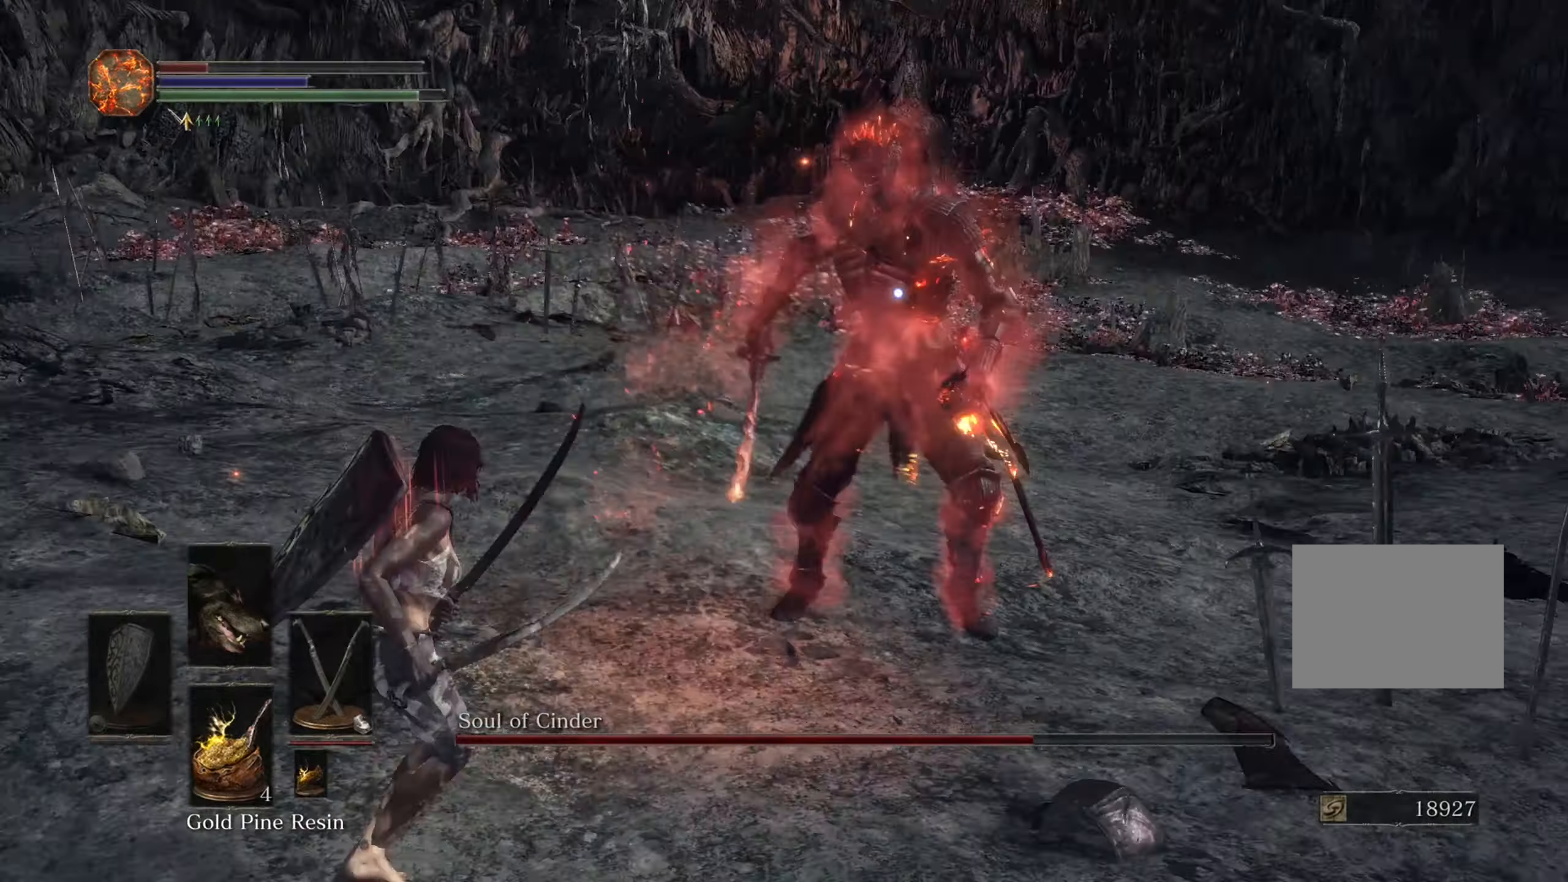
{"buttons": [], "left_stick": "down-left", "right_stick": "center", "events": []}
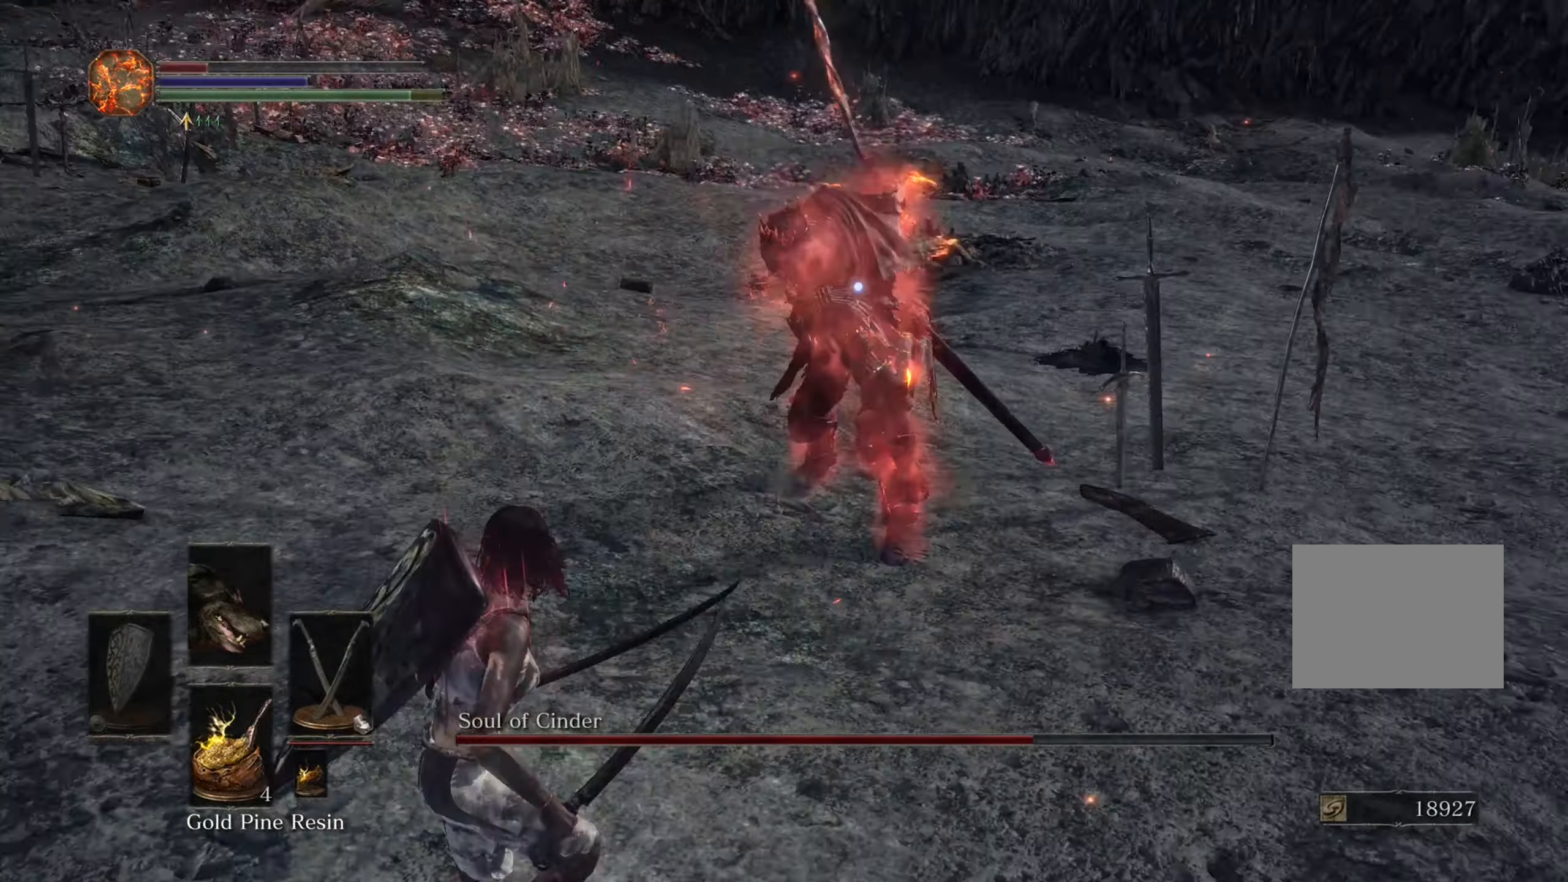
{"buttons": [], "left_stick": "down", "right_stick": "center", "events": [[434, "left_stick", "down"]]}
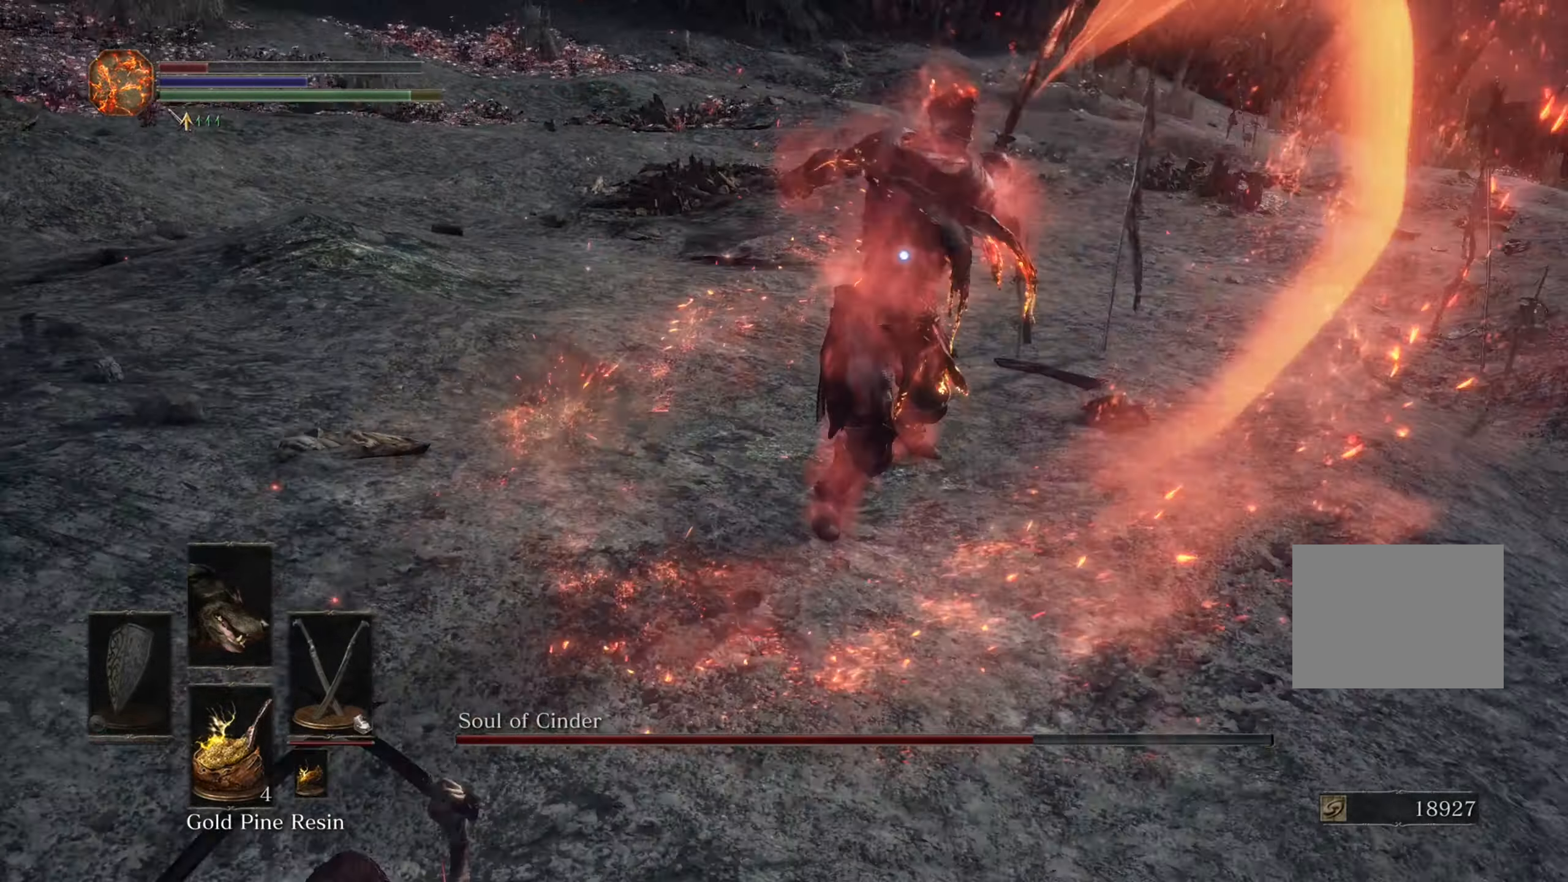
{"buttons": [], "left_stick": "down-left", "right_stick": "center", "events": [[167, "left_stick", "down-left"]]}
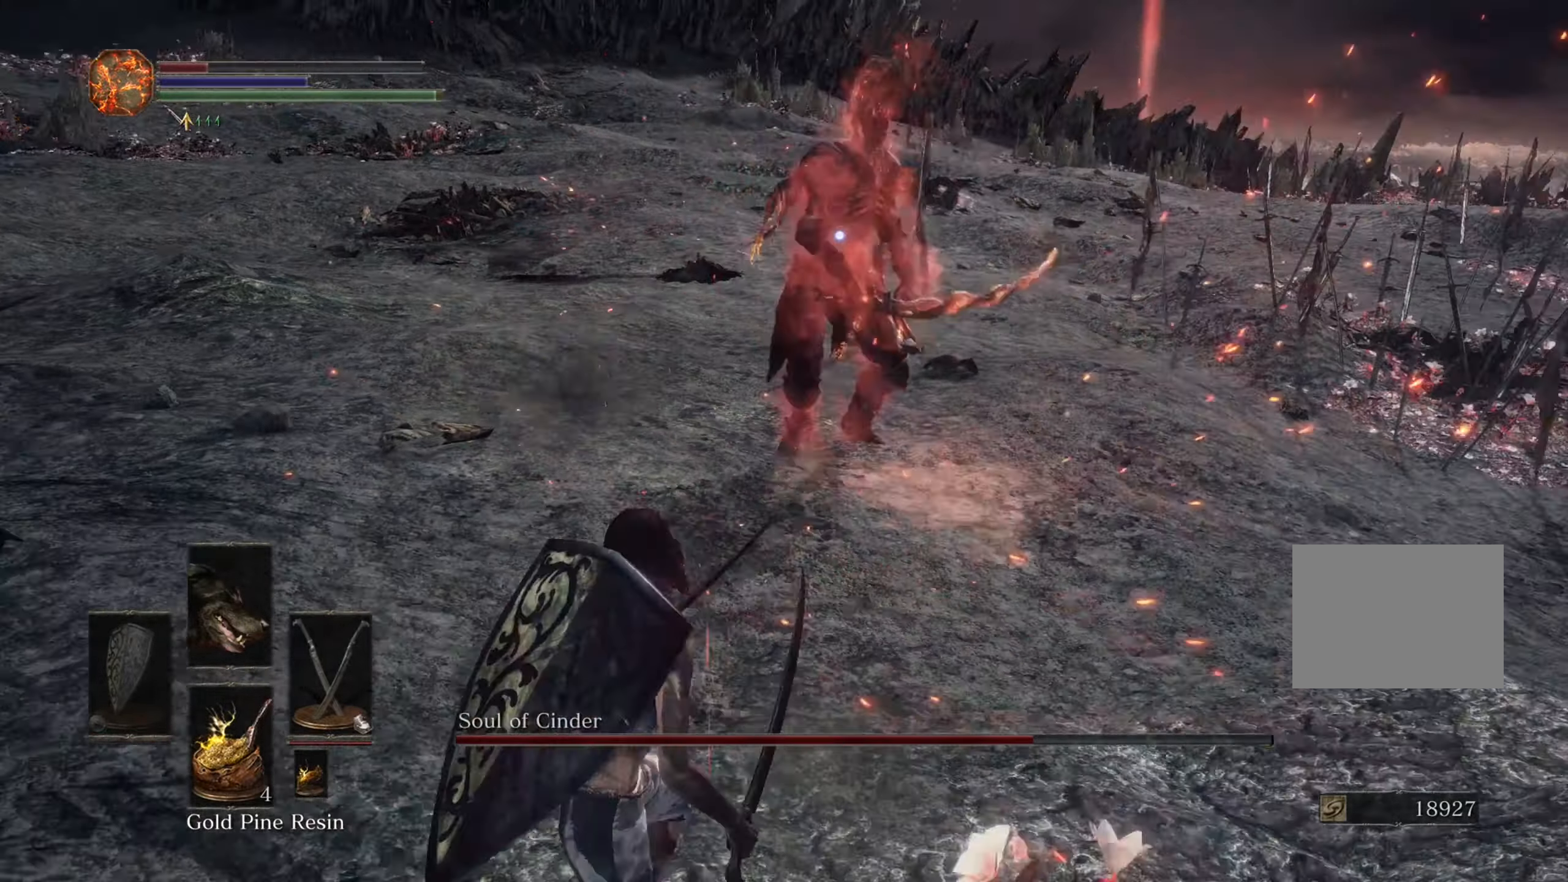
{"buttons": [], "left_stick": "down-left", "right_stick": "center", "events": []}
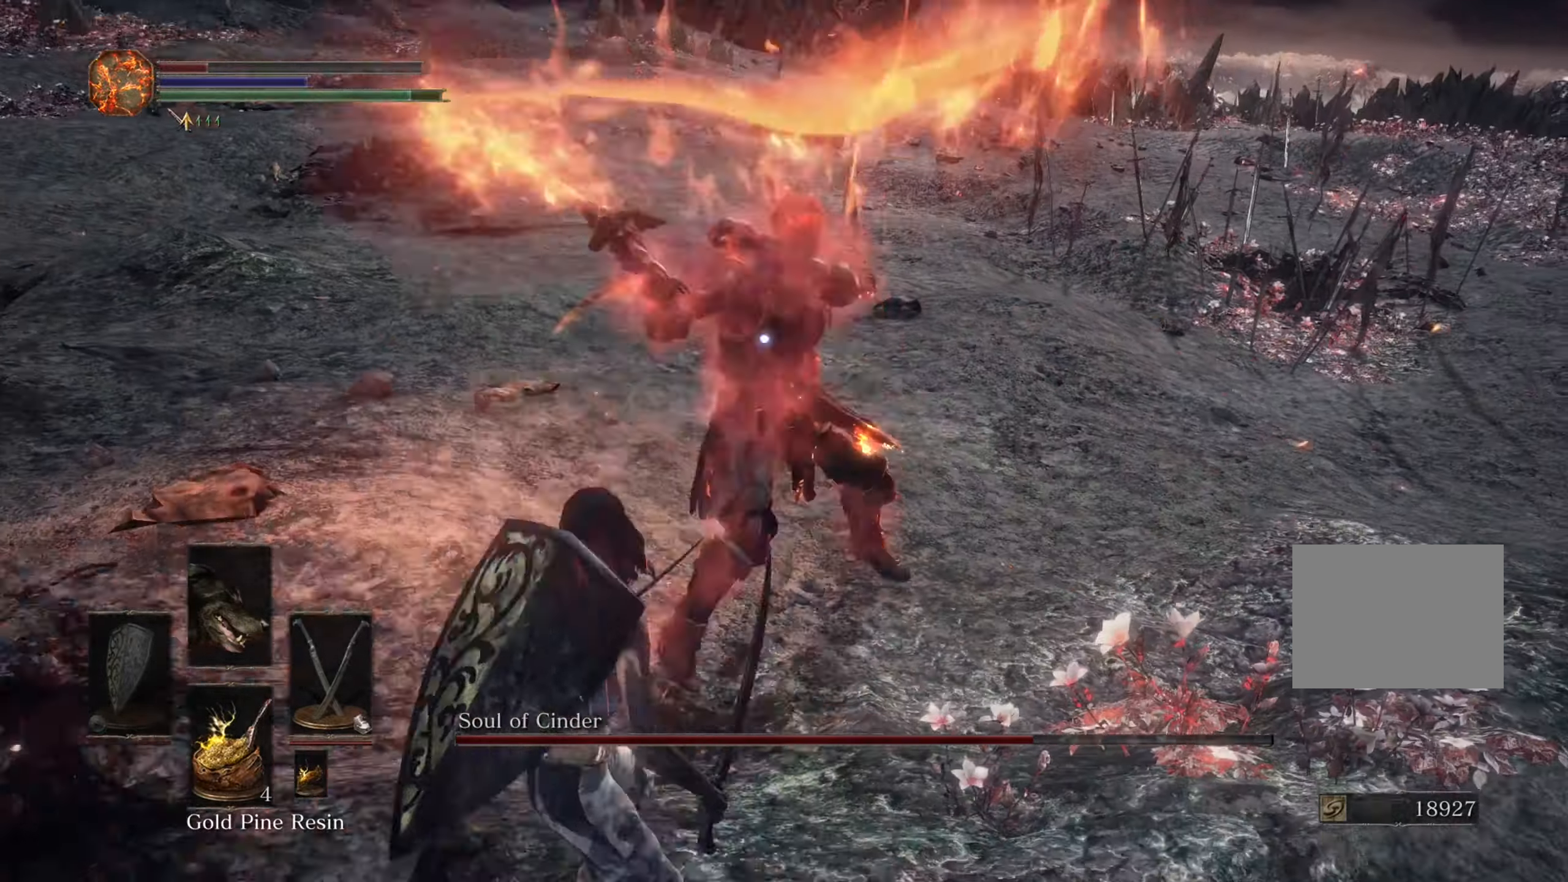
{"buttons": [], "left_stick": "down-left", "right_stick": "center", "events": []}